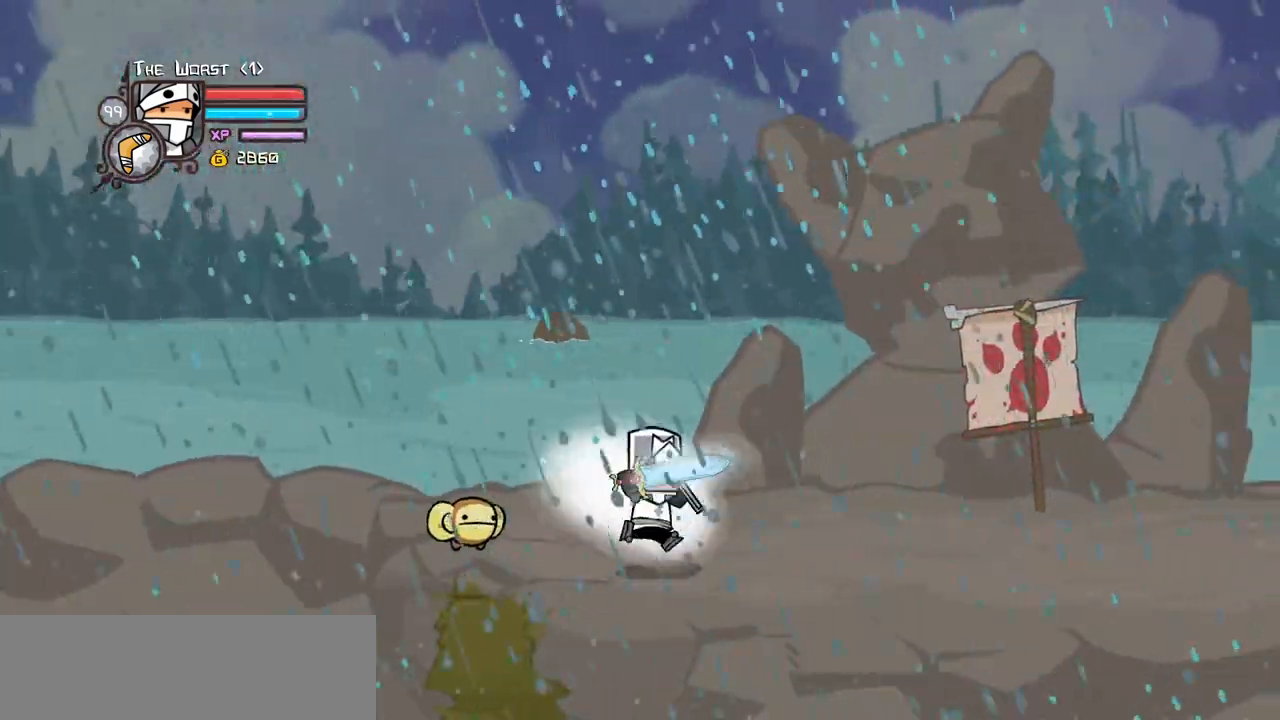
Gameplay with keyboard; each line is a JSON object with the keys held at the frame after it. "events" lists presses ("down") and releases ("up") of "block", "down", "heavy", "item", "iteml", "itemr", "jump", "left", "light", "magic", "right" and "up" between this image and that frame as [ms after this image, input, new state], when the widget could be followed in between. No other keys are recorded. Mouse input is not recorded. Key names are as the overlay labels them; some are game actions (e.g. jump) rather than physical keys.
{"keys": ["jump", "right"], "events": [[350, "jump", "down"], [433, "jump", "up"], [483, "jump", "down"], [483, "magic", "up"]]}
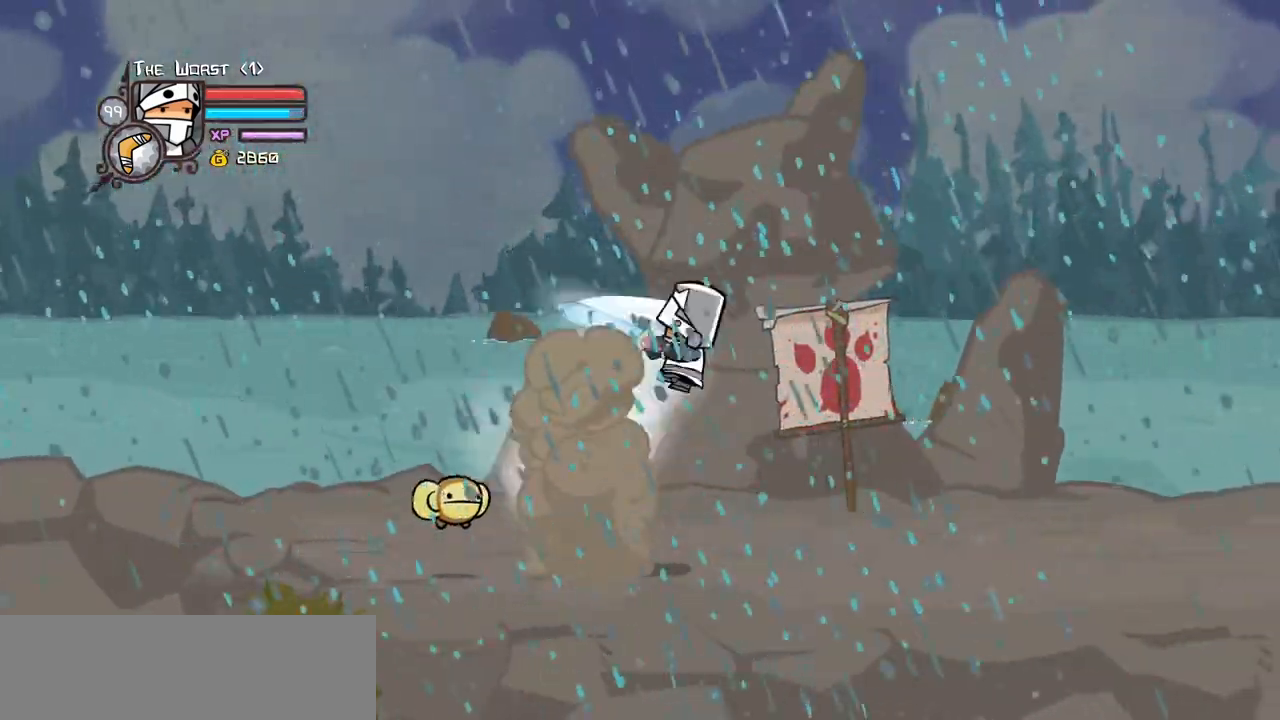
{"keys": ["item", "right"], "events": [[33, "item", "down"], [83, "jump", "up"]]}
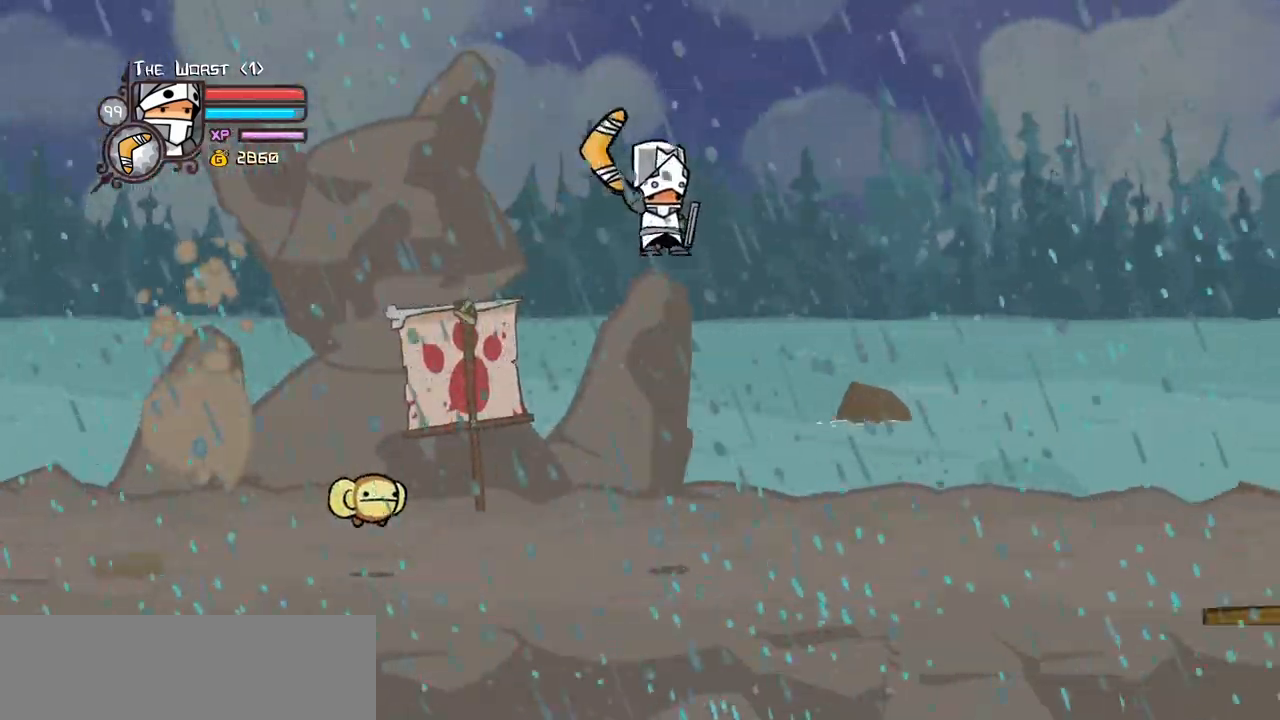
{"keys": ["item", "right"], "events": []}
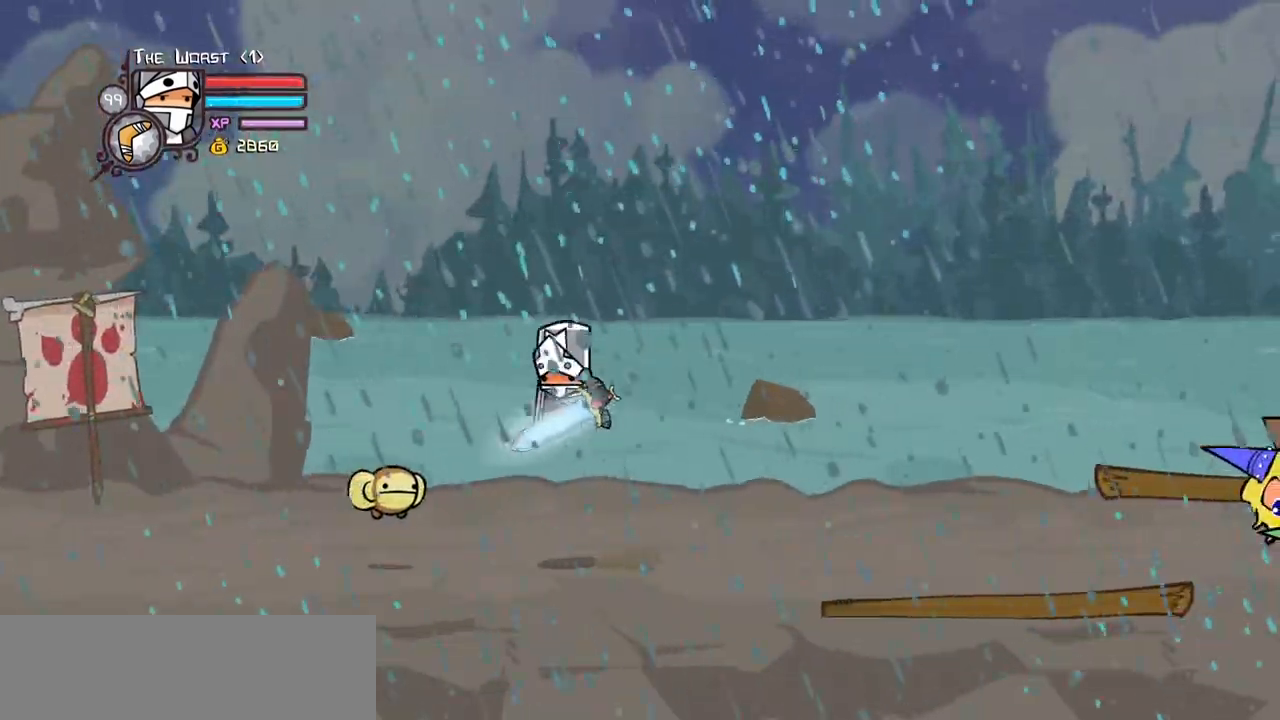
{"keys": ["right"], "events": [[300, "item", "up"]]}
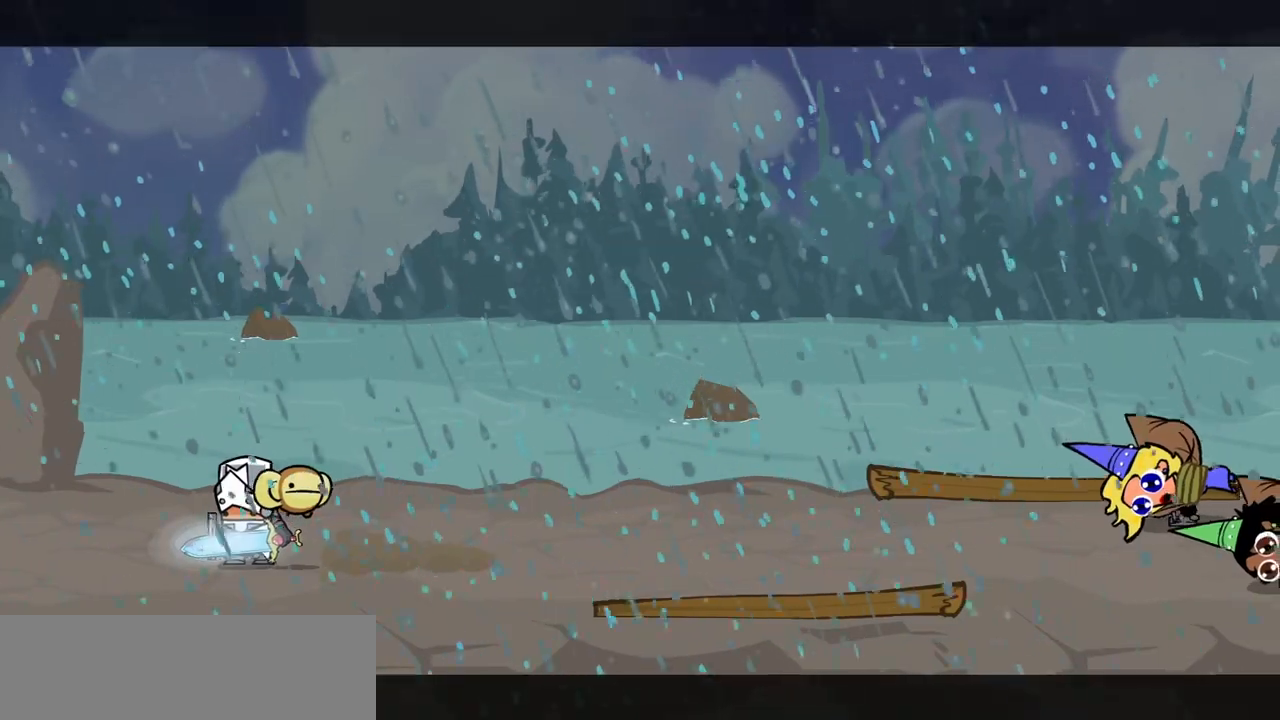
{"keys": [], "events": [[367, "right", "up"]]}
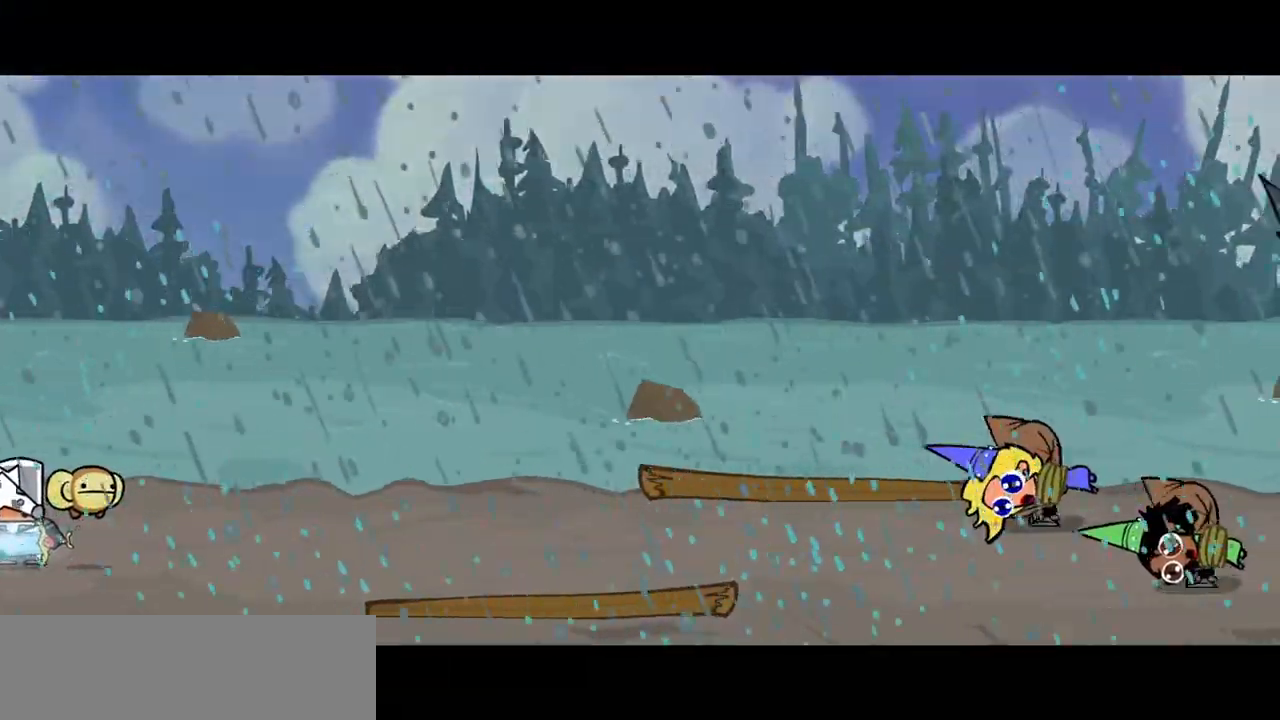
{"keys": [], "events": []}
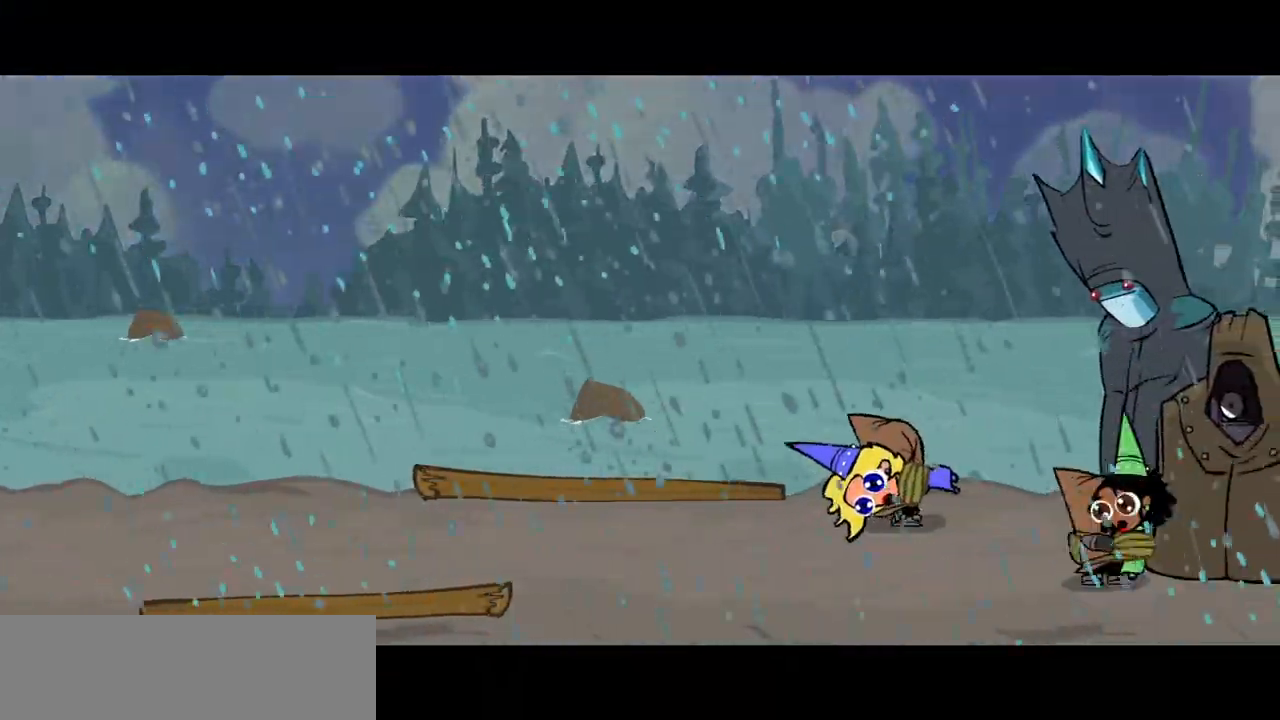
{"keys": [], "events": []}
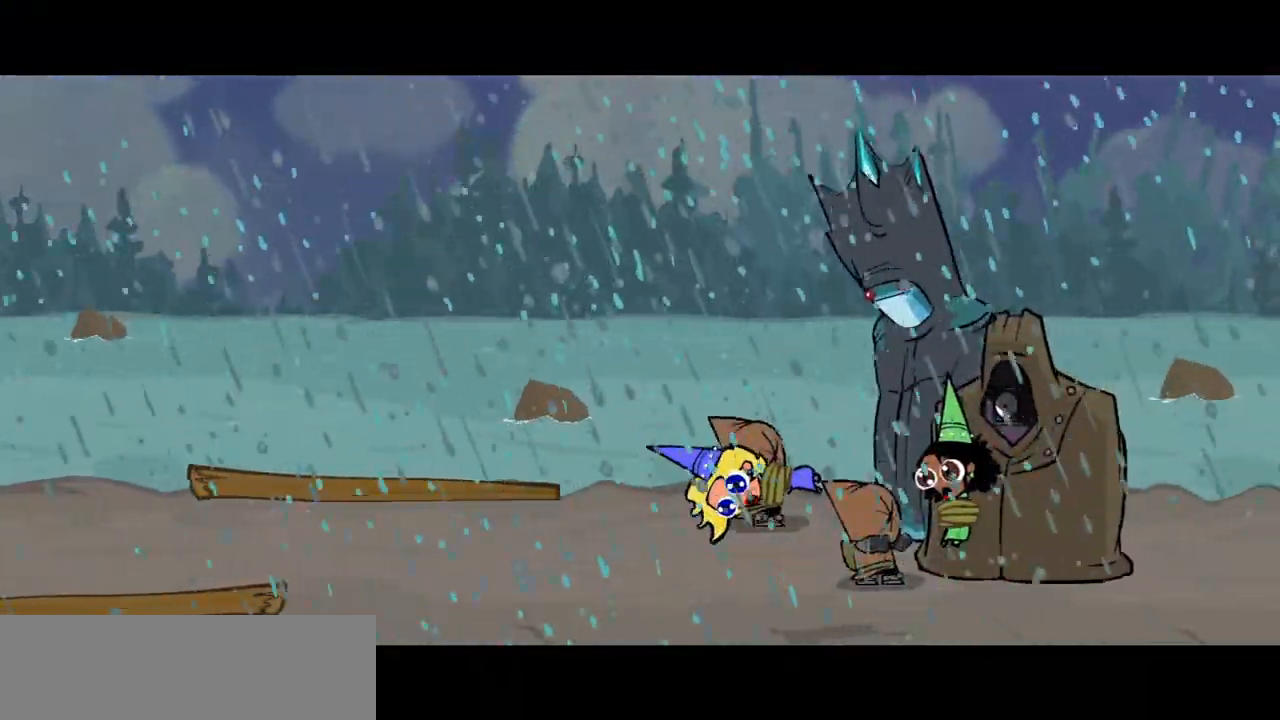
{"keys": ["right"], "events": [[33, "right", "down"]]}
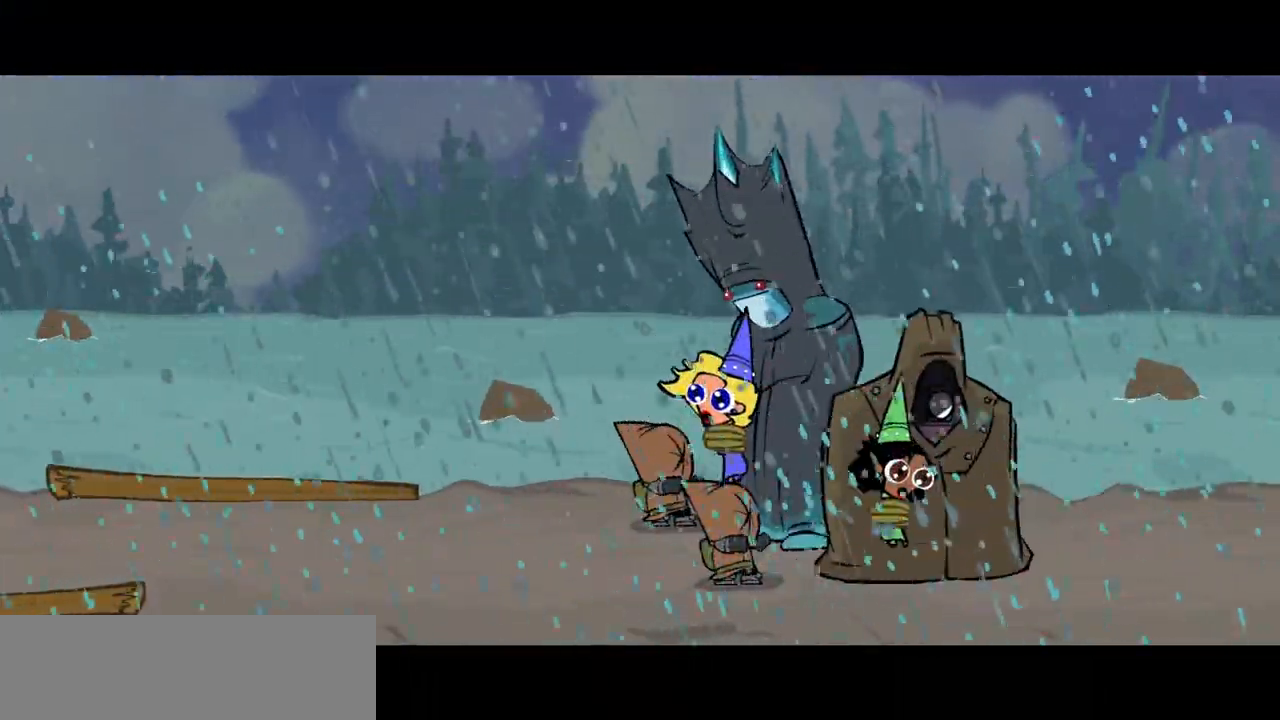
{"keys": ["right"], "events": []}
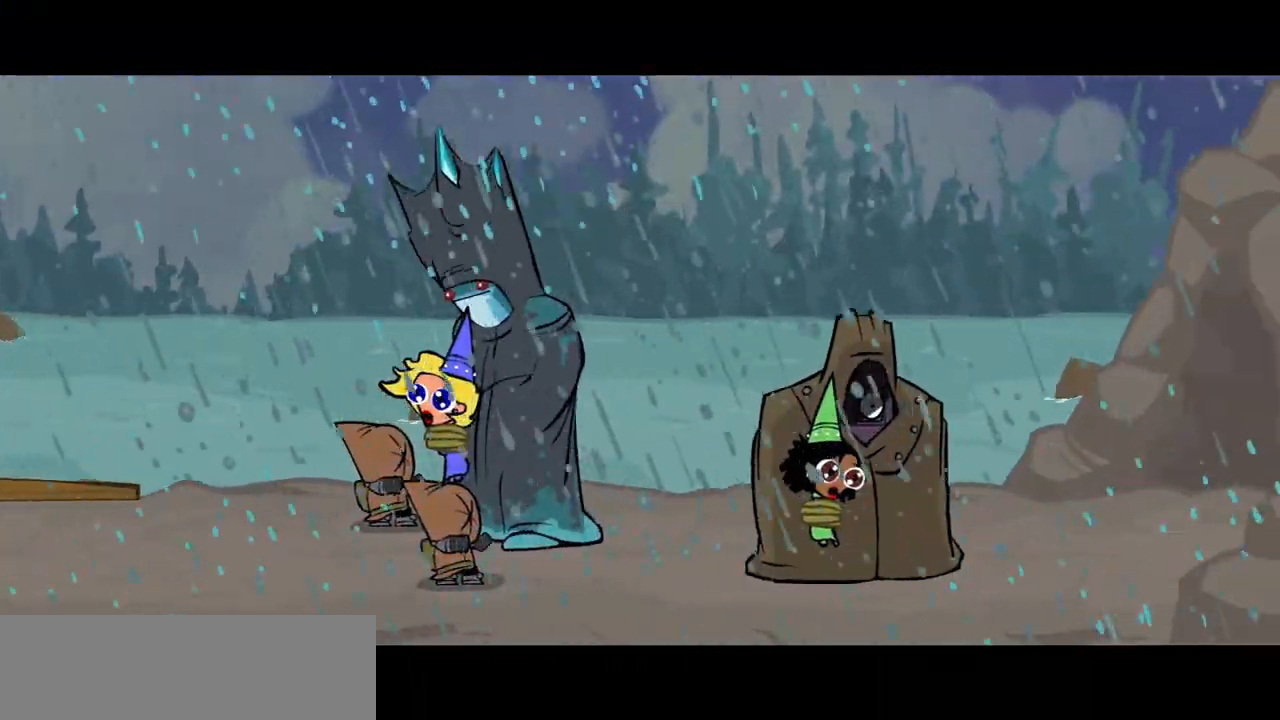
{"keys": ["right"], "events": []}
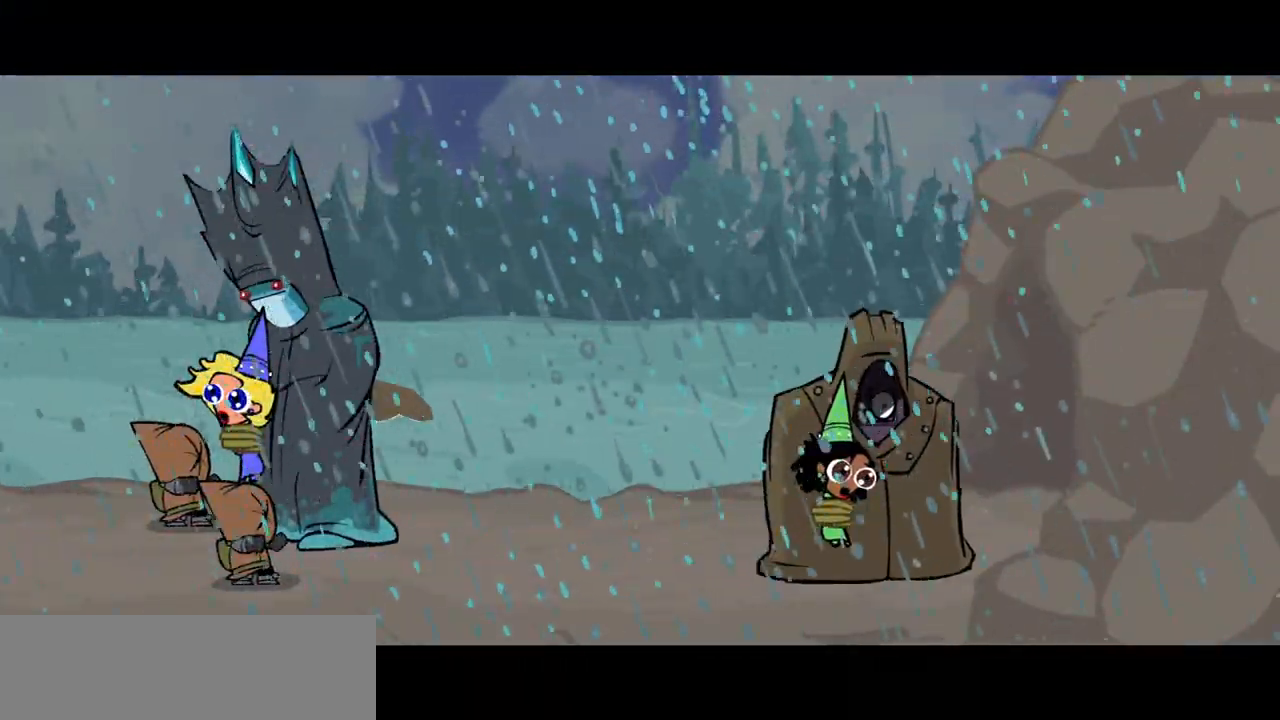
{"keys": ["right"], "events": []}
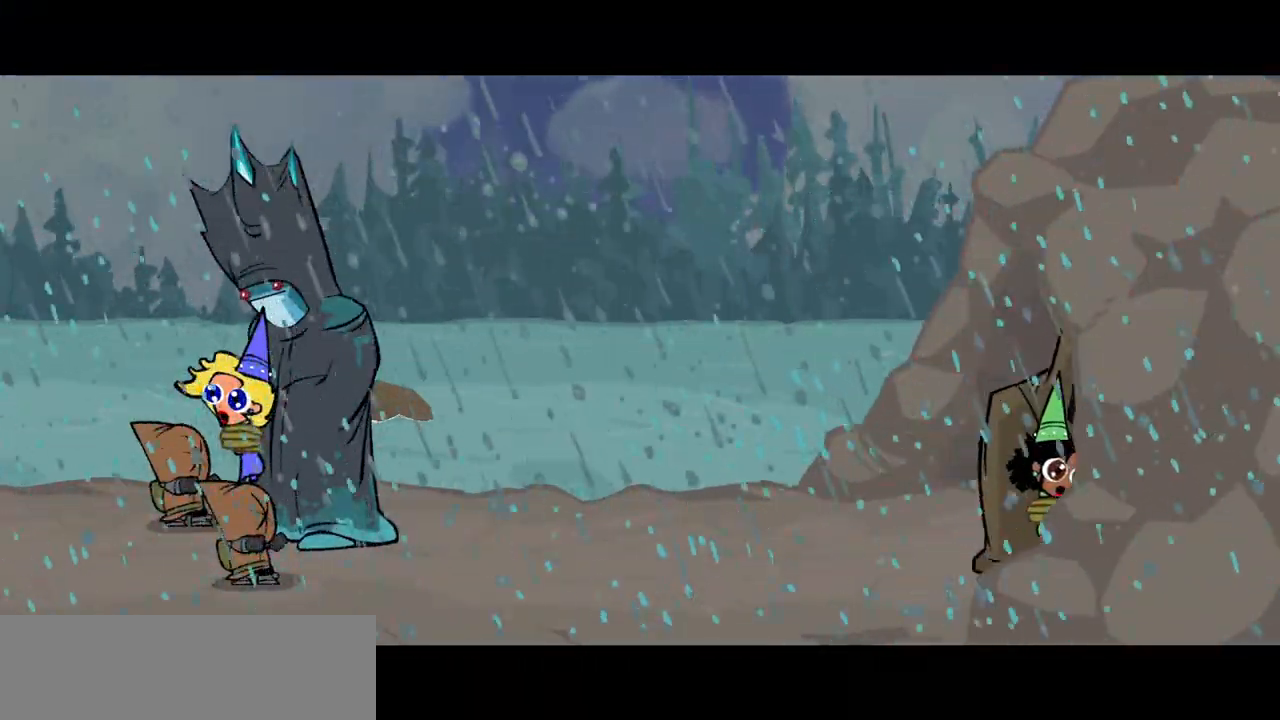
{"keys": ["right"], "events": []}
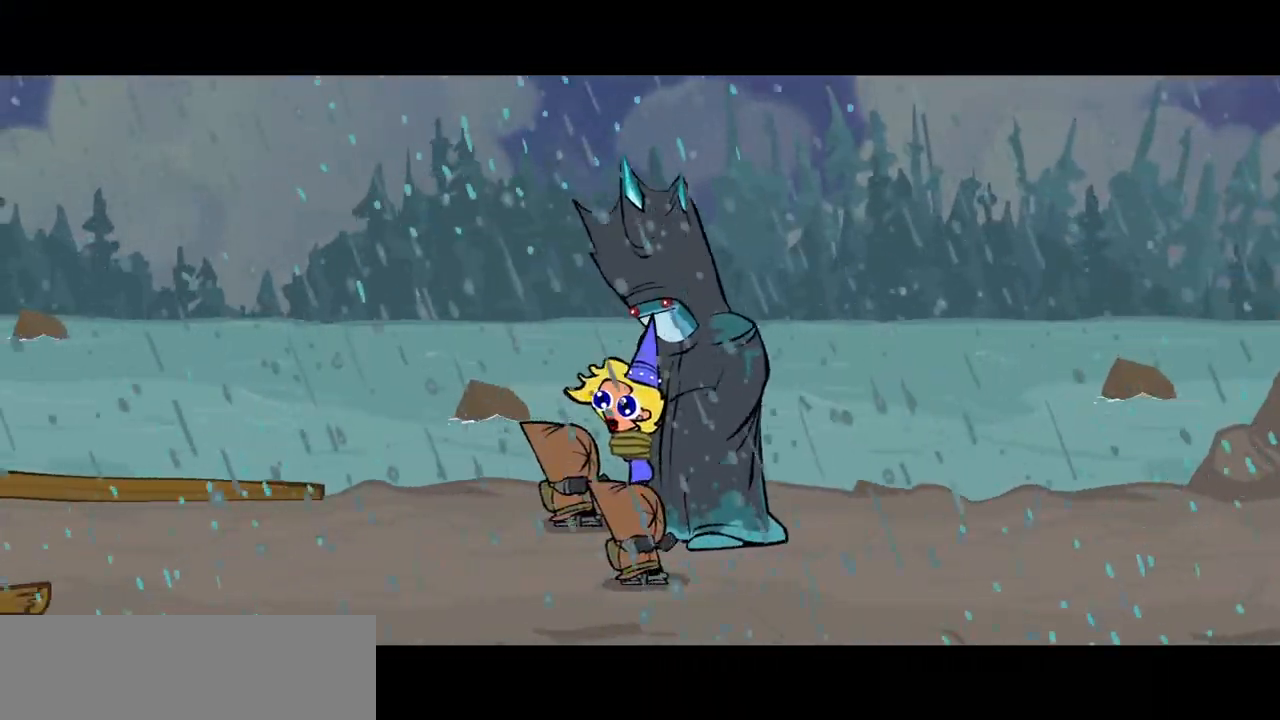
{"keys": ["right"], "events": []}
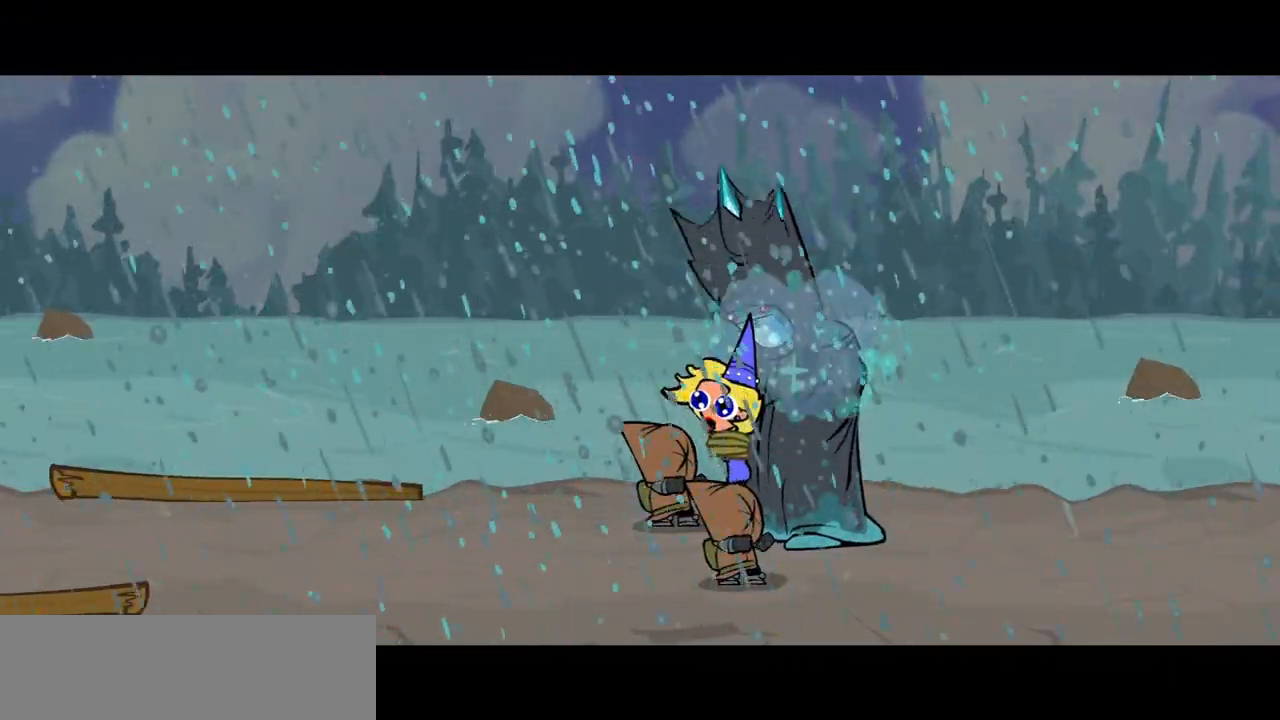
{"keys": ["right"], "events": []}
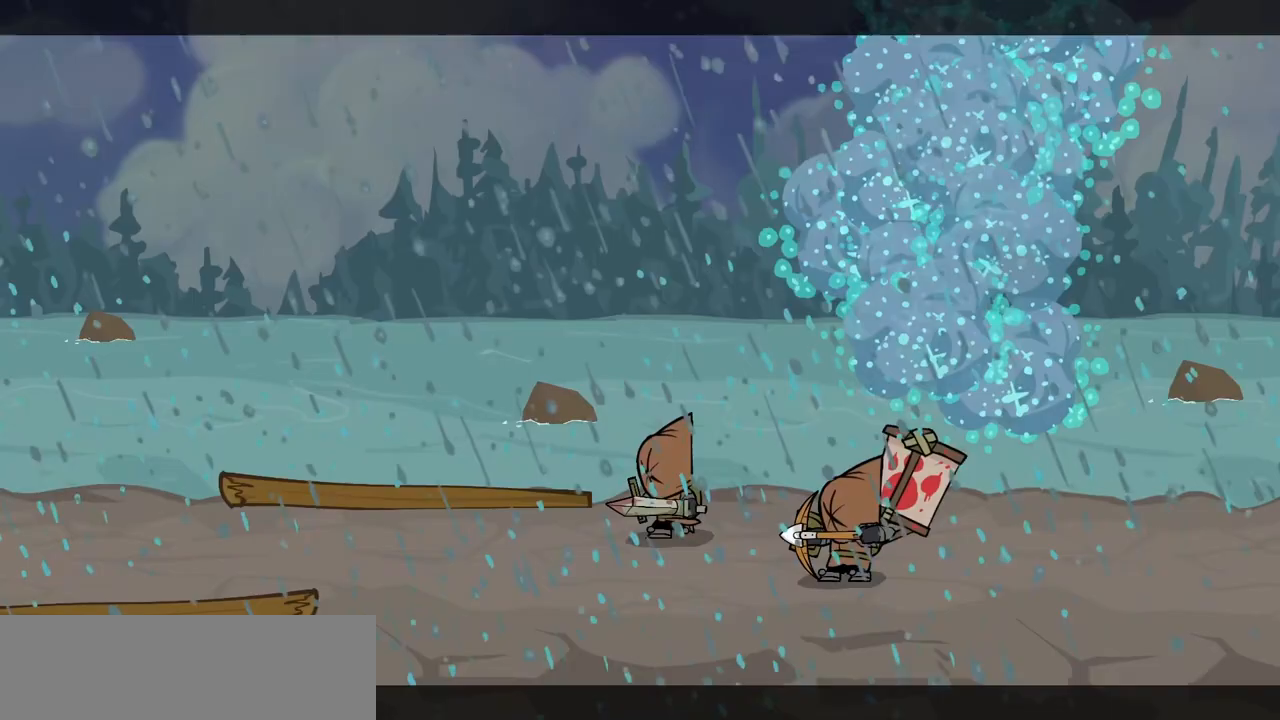
{"keys": ["right"]}
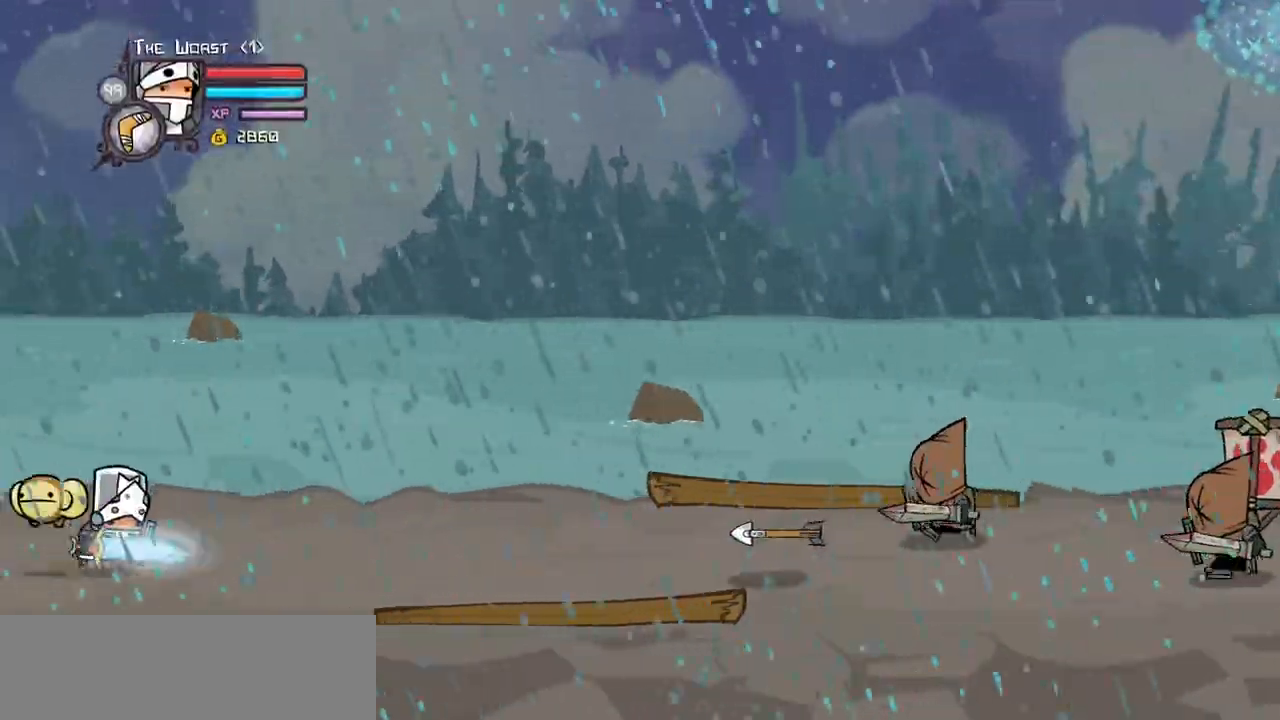
{"keys": ["right"], "events": [[67, "up", "down"], [200, "up", "up"]]}
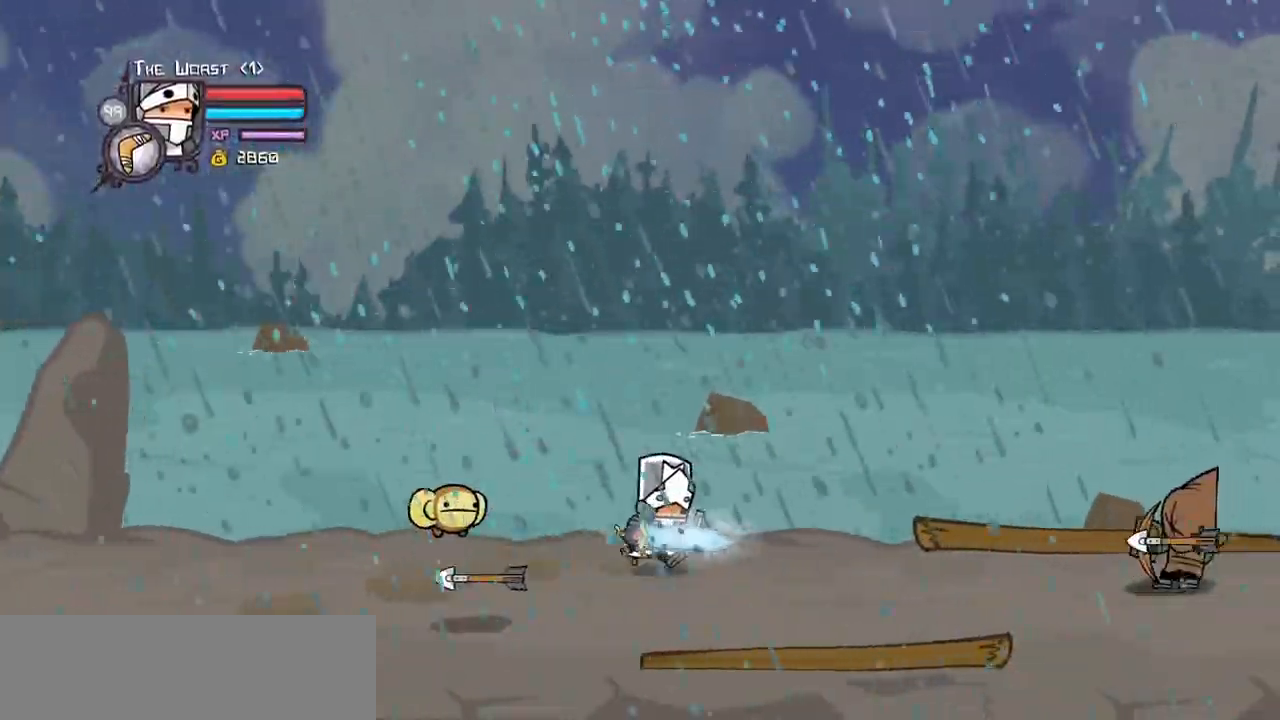
{"keys": ["right"], "events": [[267, "jump", "down"], [450, "jump", "up"]]}
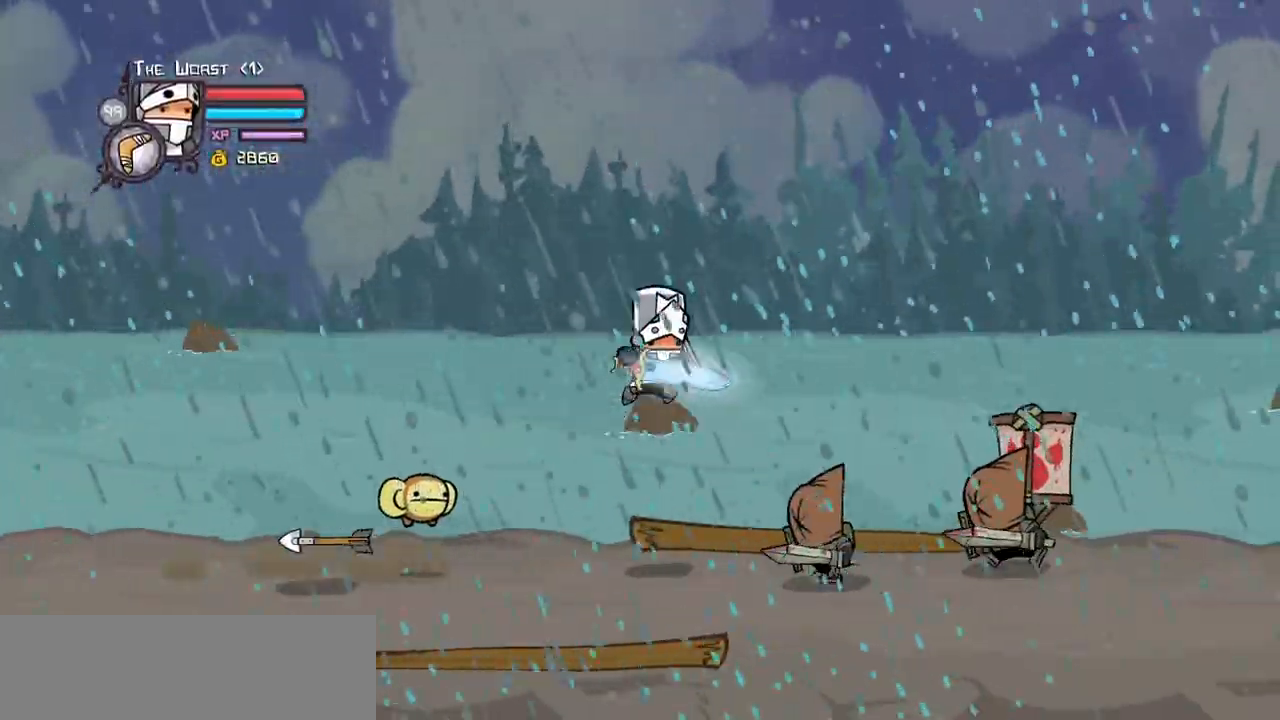
{"keys": ["light", "right"], "events": [[150, "right", "up"], [183, "light", "down"], [333, "light", "up"], [383, "light", "down"], [467, "right", "down"]]}
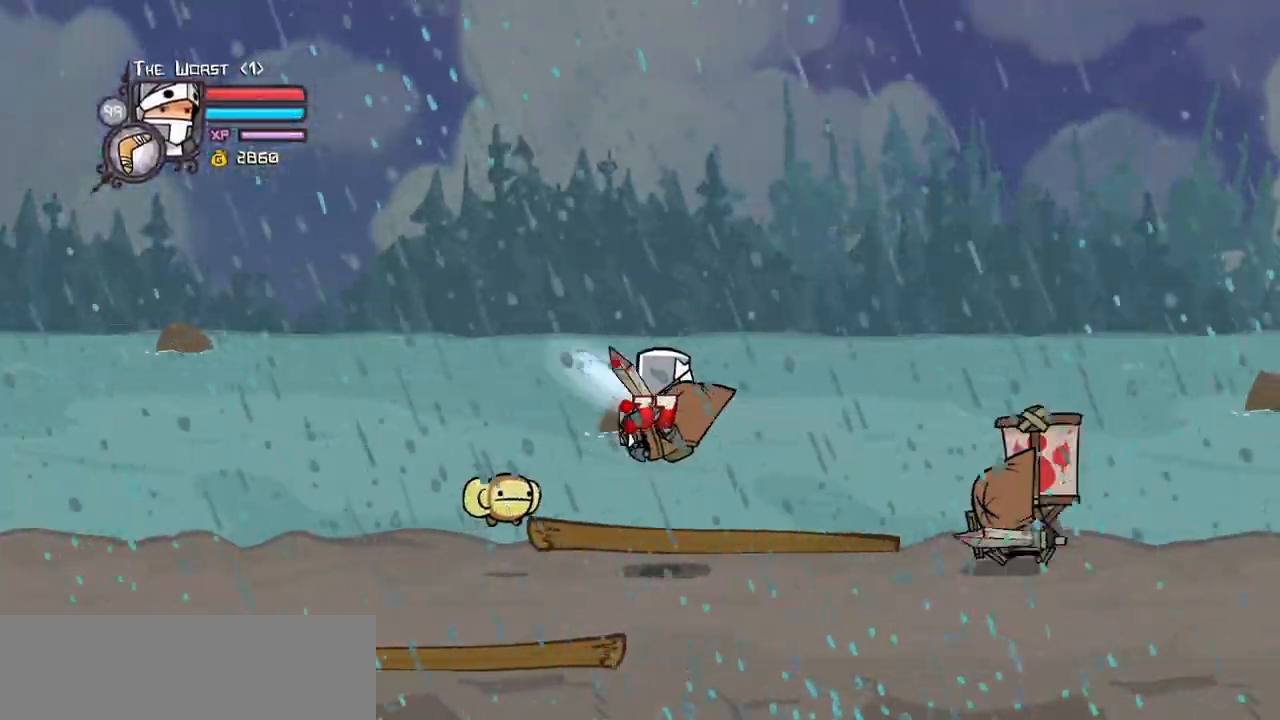
{"keys": ["heavy", "light", "right"], "events": [[67, "light", "up"], [117, "light", "down"], [200, "right", "up"], [250, "light", "up"], [250, "right", "down"], [300, "light", "down"], [483, "heavy", "down"]]}
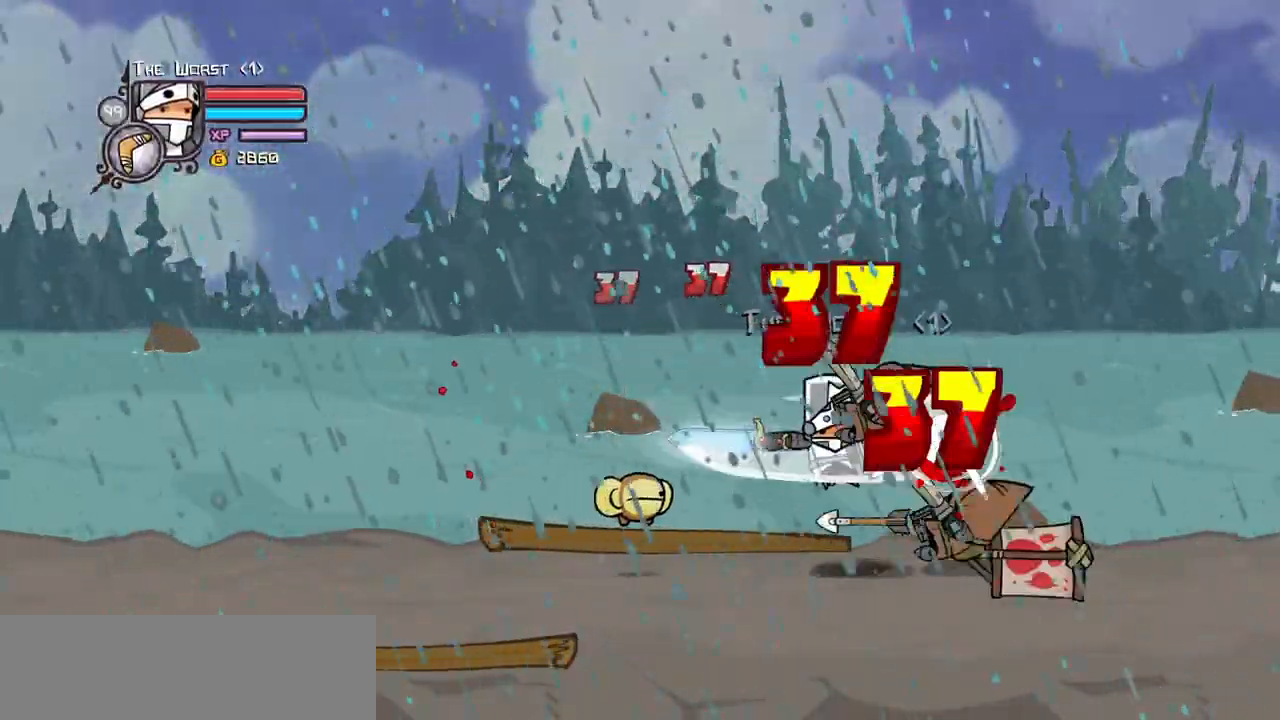
{"keys": [], "events": [[33, "light", "up"], [183, "item", "down"], [183, "right", "up"], [267, "heavy", "up"], [267, "item", "up"], [317, "heavy", "down"], [500, "heavy", "up"]]}
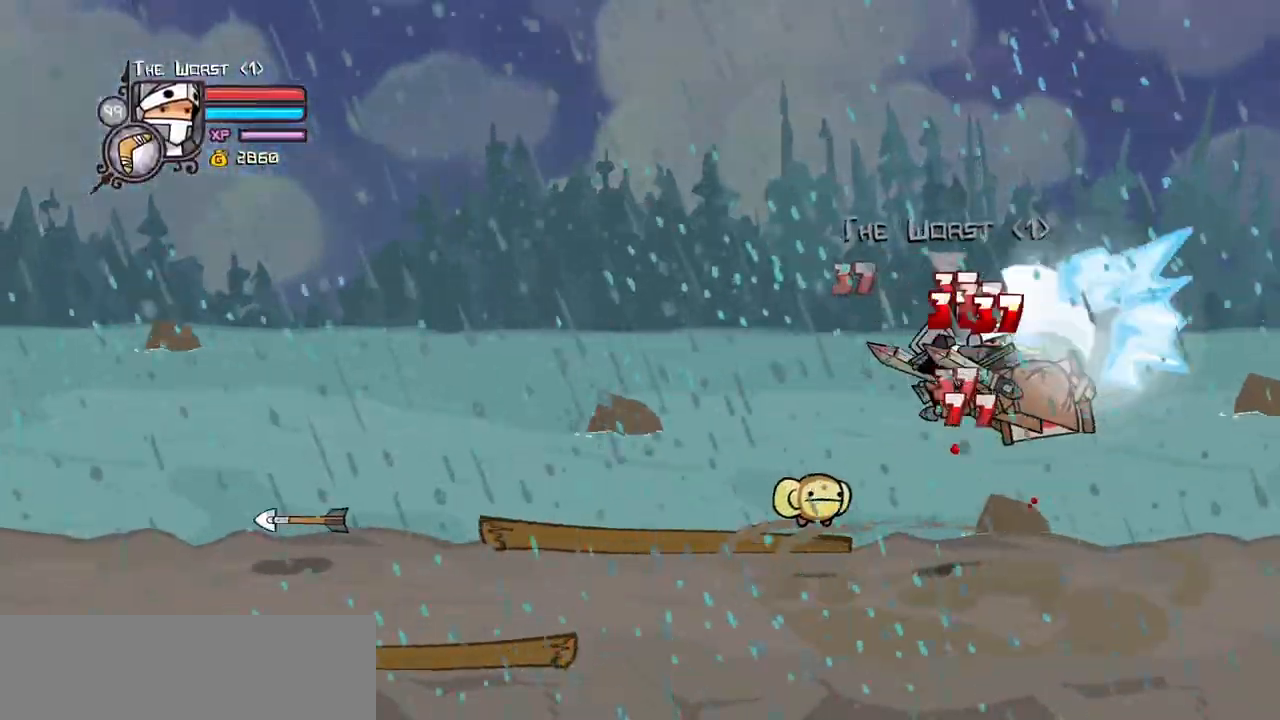
{"keys": ["heavy", "light", "right"], "events": [[100, "light", "down"], [233, "light", "up"], [233, "right", "down"], [283, "light", "down"], [467, "heavy", "down"]]}
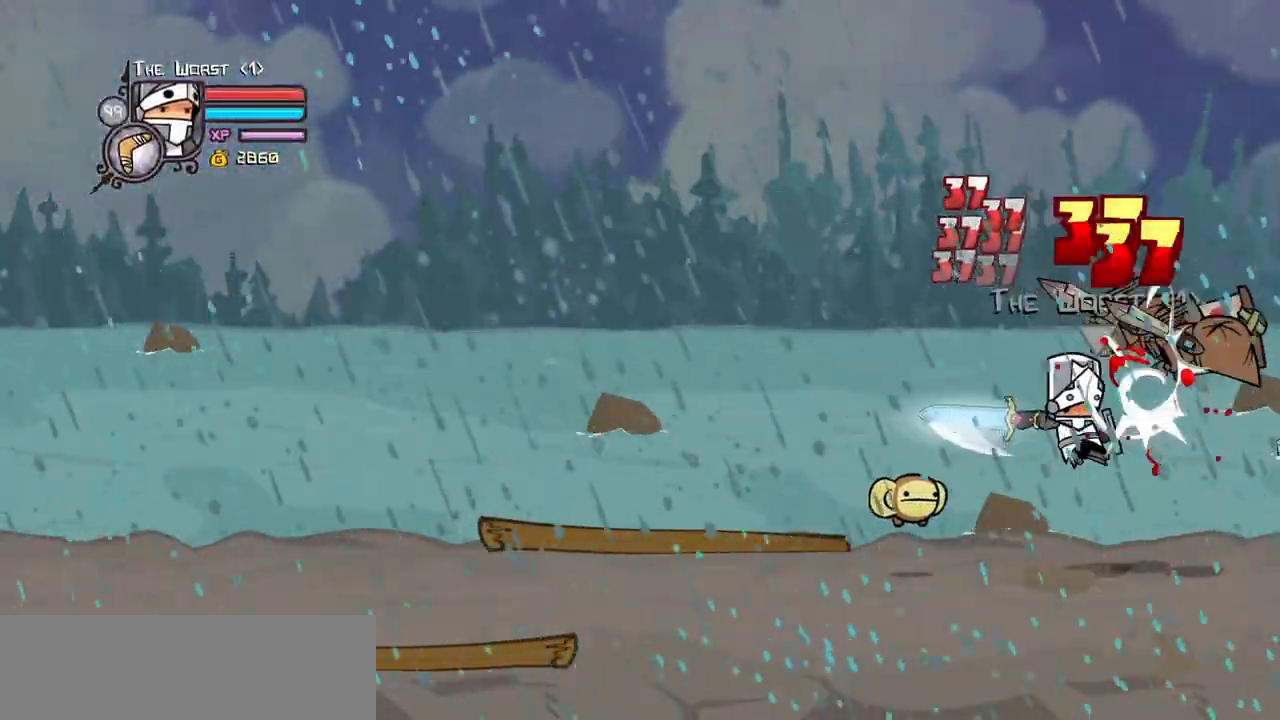
{"keys": ["heavy"], "events": [[17, "light", "up"], [167, "right", "up"], [200, "heavy", "up"], [300, "heavy", "down"], [450, "heavy", "up"], [483, "heavy", "down"]]}
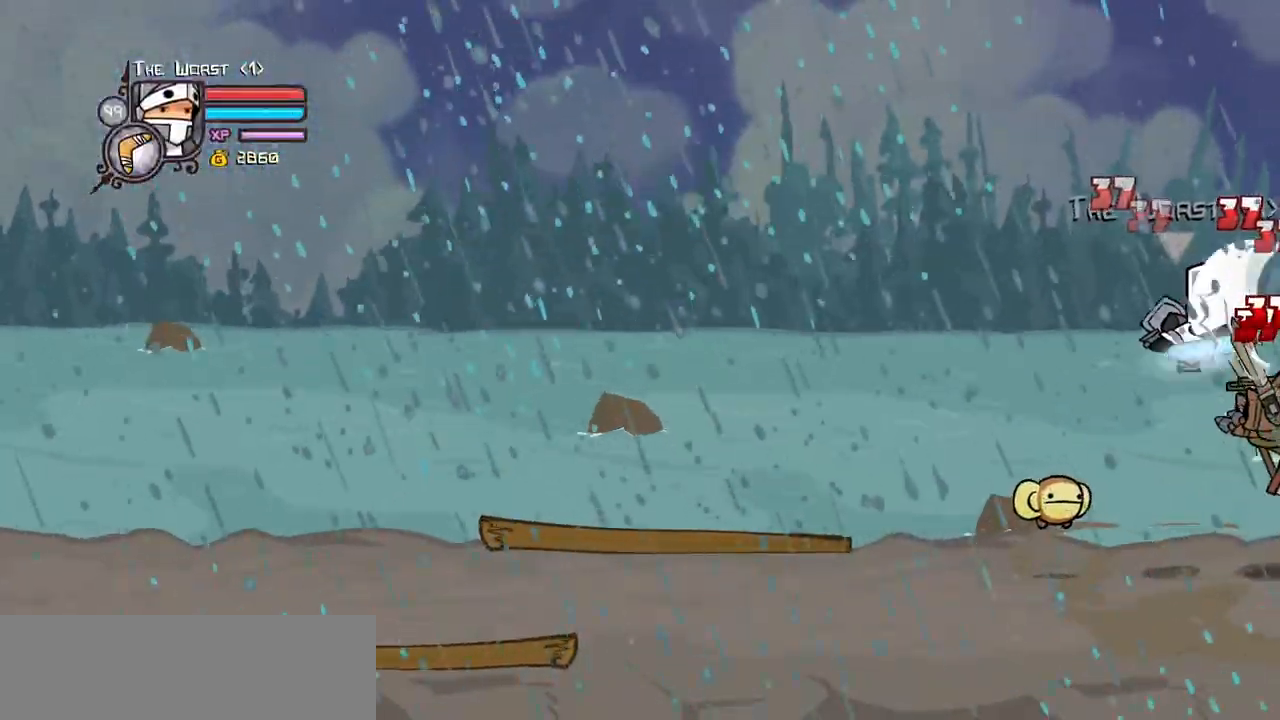
{"keys": ["light"], "events": [[217, "heavy", "up"], [217, "light", "down"], [417, "light", "up"], [450, "light", "down"]]}
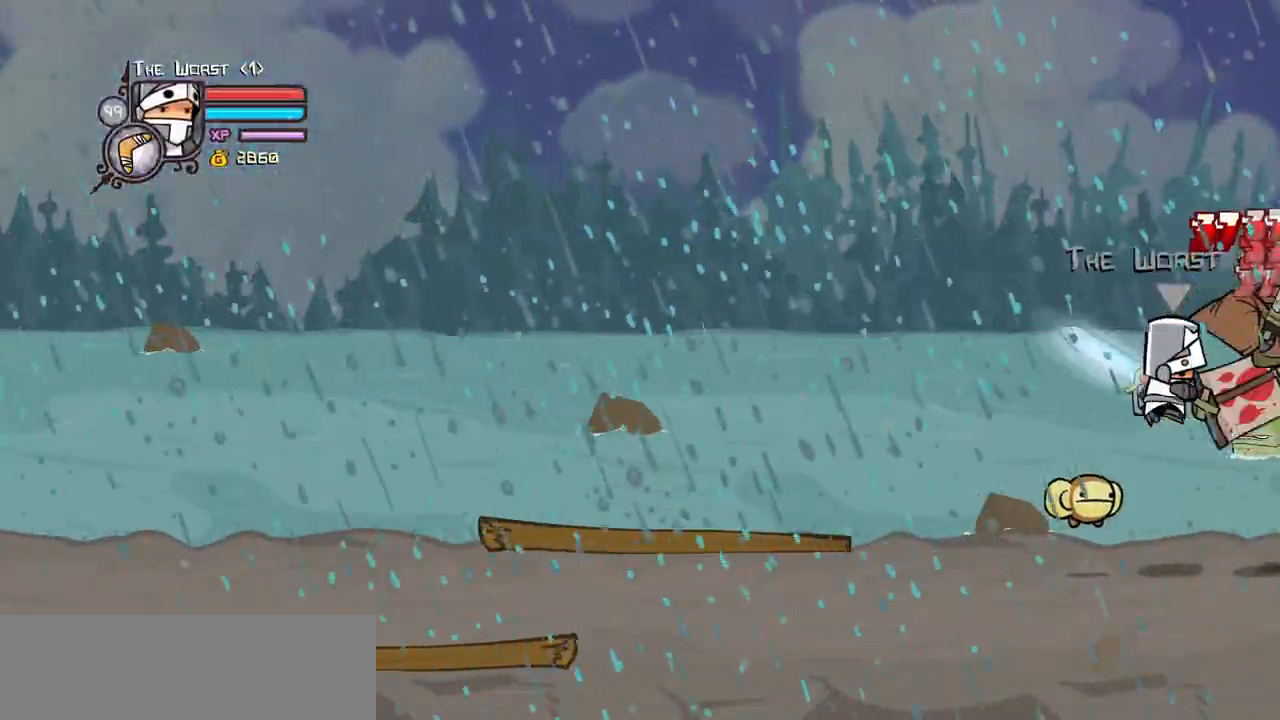
{"keys": ["heavy"], "events": [[150, "heavy", "down"], [150, "light", "up"], [417, "heavy", "up"], [467, "heavy", "down"]]}
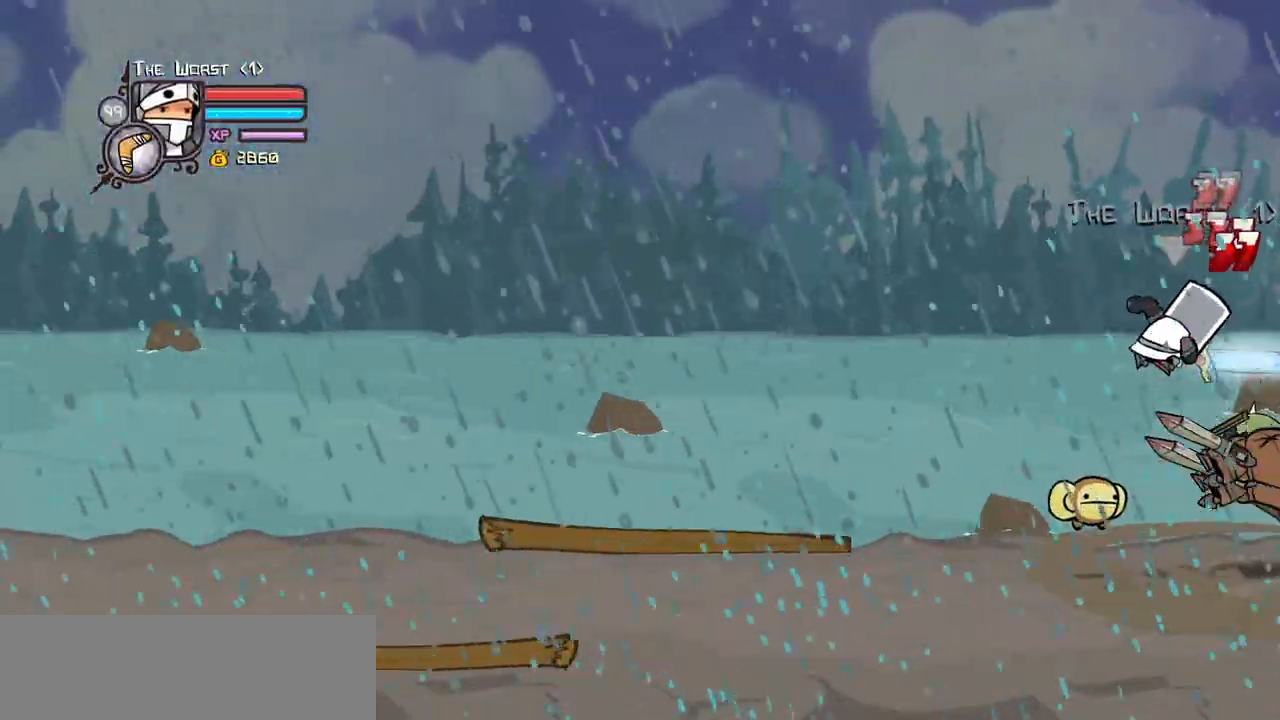
{"keys": ["right"], "events": [[167, "heavy", "up"], [250, "down", "down"], [300, "right", "down"], [483, "down", "up"]]}
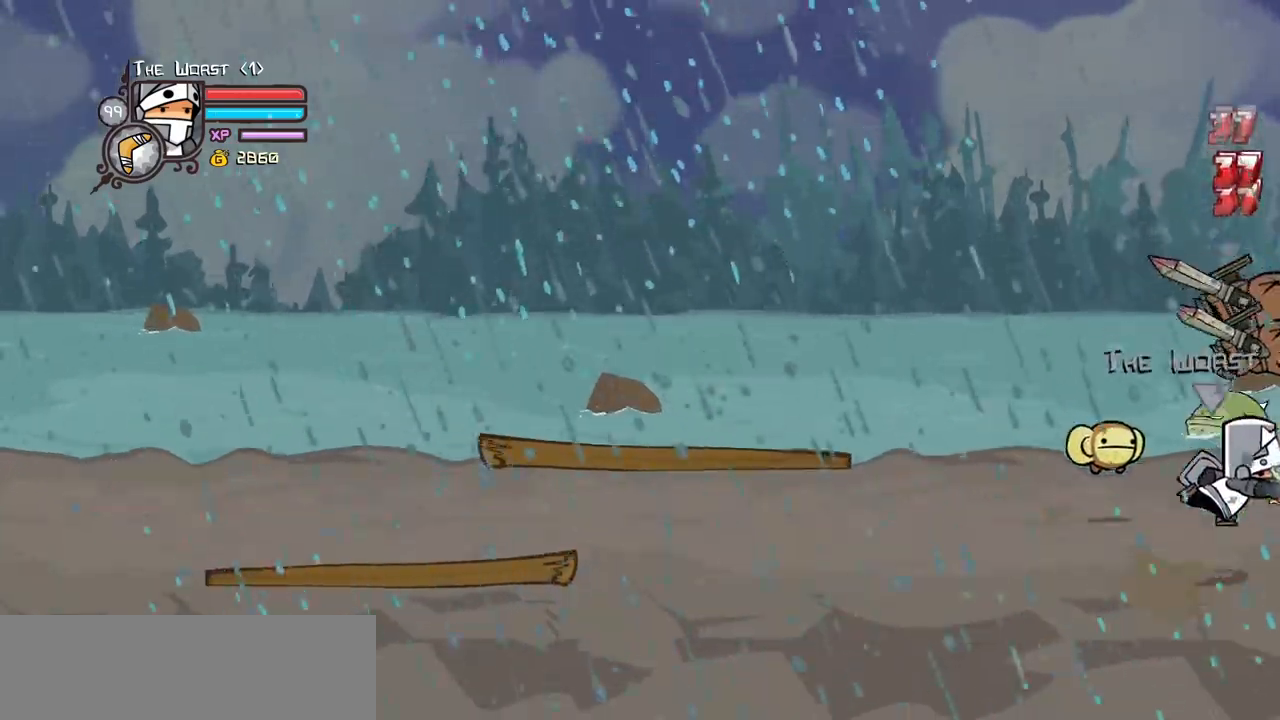
{"keys": ["right"], "events": []}
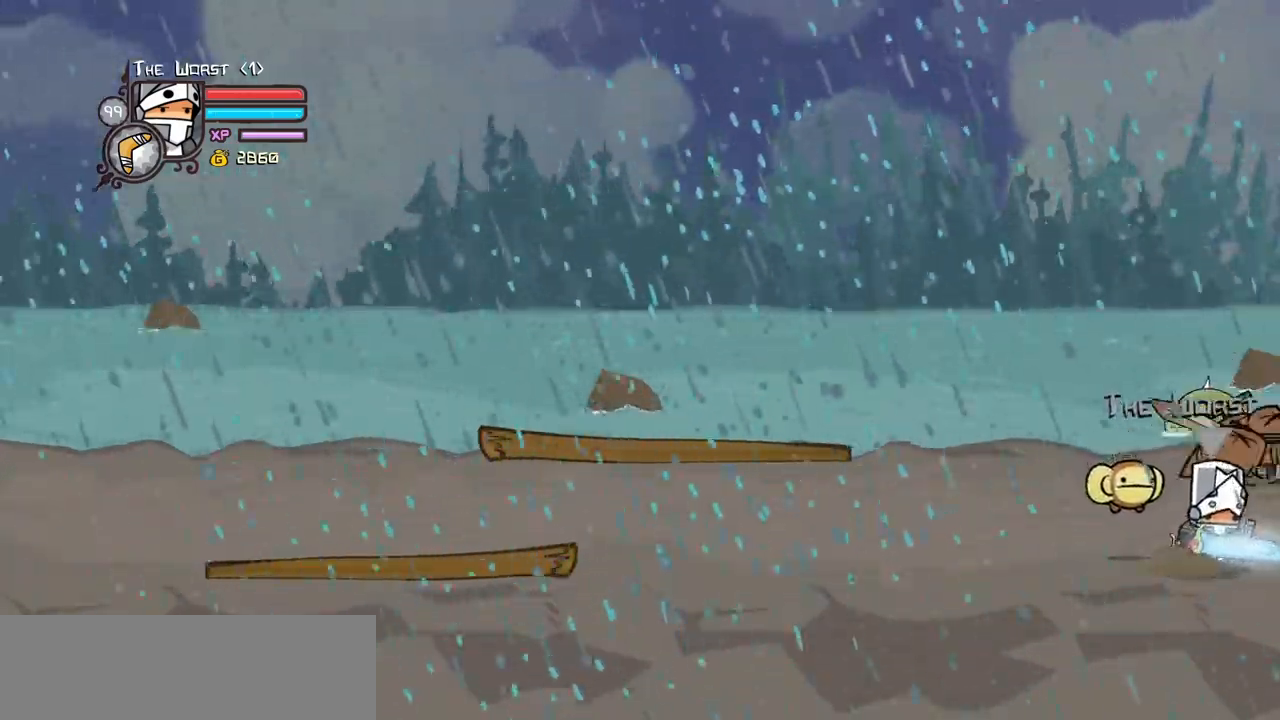
{"keys": ["right"], "events": []}